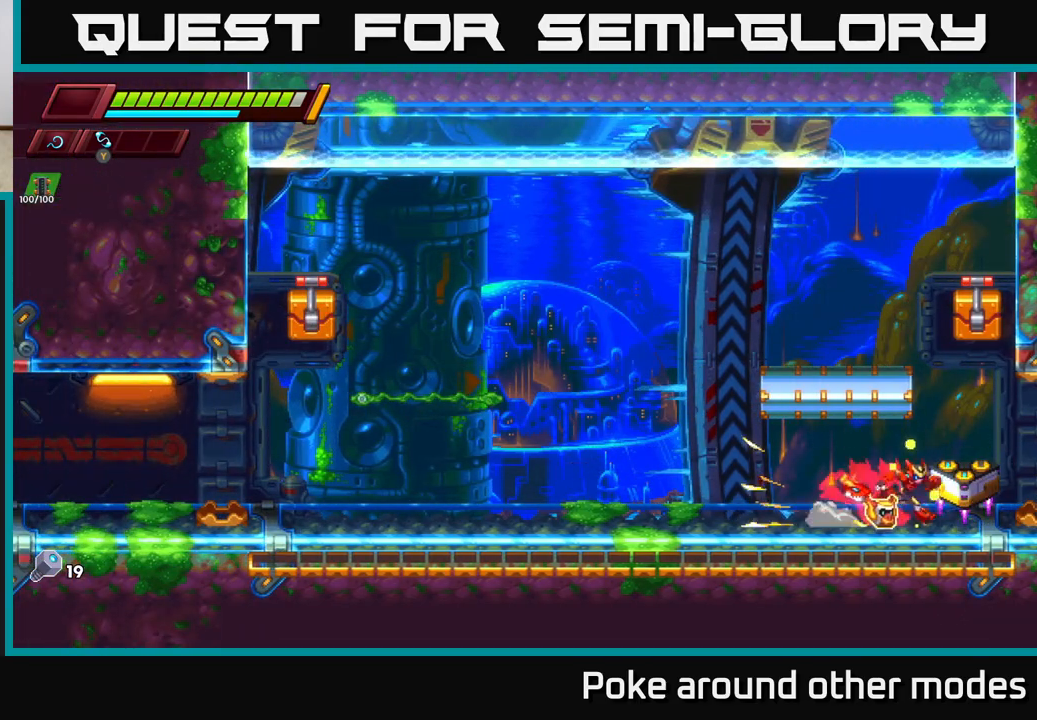
Gameplay with a controller (Xbox layout); each line is a JSON object with the inputs held at the frame after it. "events" lists button and stick changes between this image and that frame as [ms after this image, input, new state], when the widget could be followed in between.
{"buttons": ["R2"], "left_stick": "right", "right_stick": "center", "events": [[33, "R2", "down"], [183, "R2", "up"], [267, "R2", "down"], [433, "R2", "up"], [483, "R2", "down"]]}
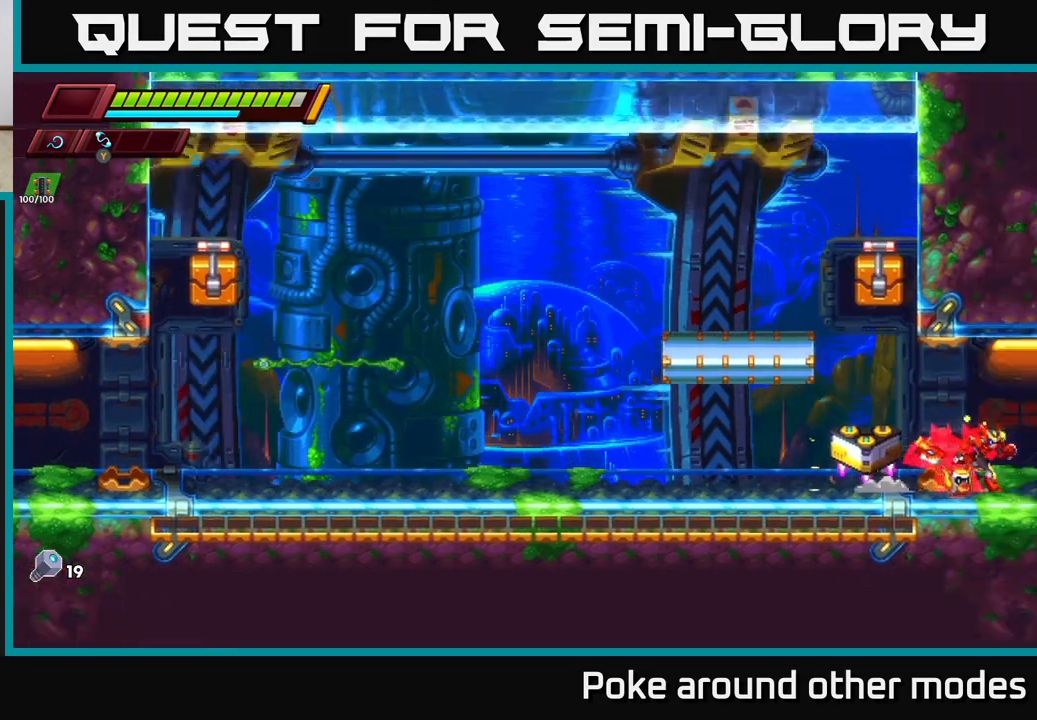
{"buttons": [], "left_stick": "right", "right_stick": "center", "events": [[133, "A", "down"], [400, "A", "up"], [400, "R2", "up"]]}
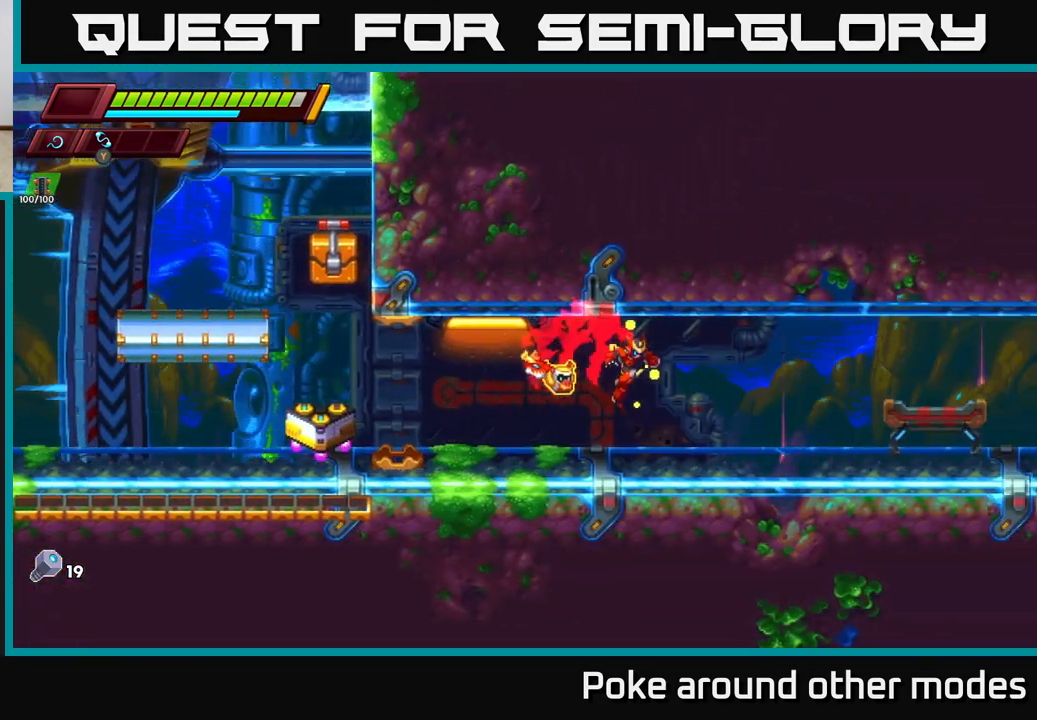
{"buttons": ["A", "R2"], "left_stick": "right", "right_stick": "center", "events": [[133, "R2", "down"], [283, "A", "down"]]}
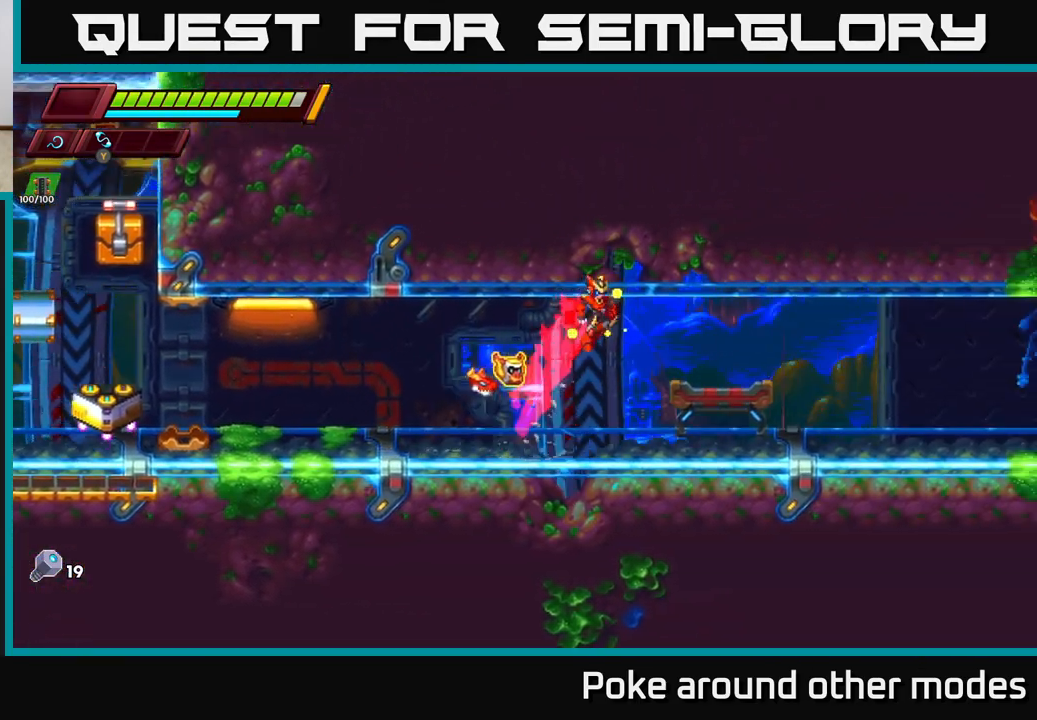
{"buttons": ["R2"], "left_stick": "right", "right_stick": "center", "events": [[200, "R2", "up"], [217, "A", "up"], [317, "R2", "down"]]}
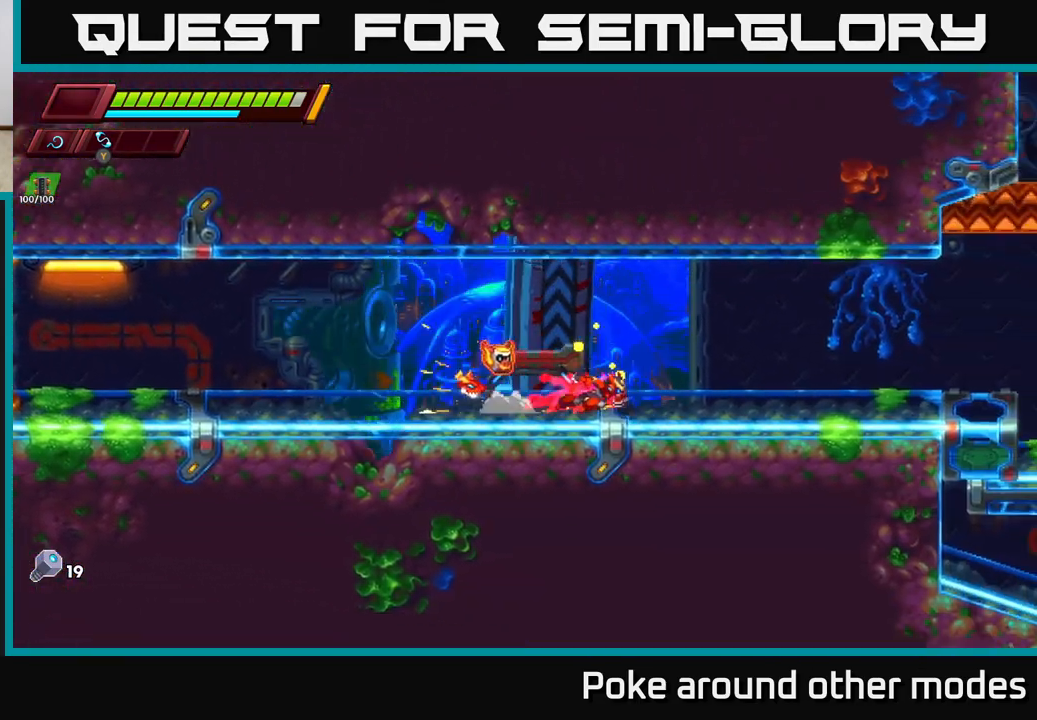
{"buttons": [], "left_stick": "right", "right_stick": "center", "events": [[83, "A", "down"], [417, "R2", "up"], [433, "A", "up"]]}
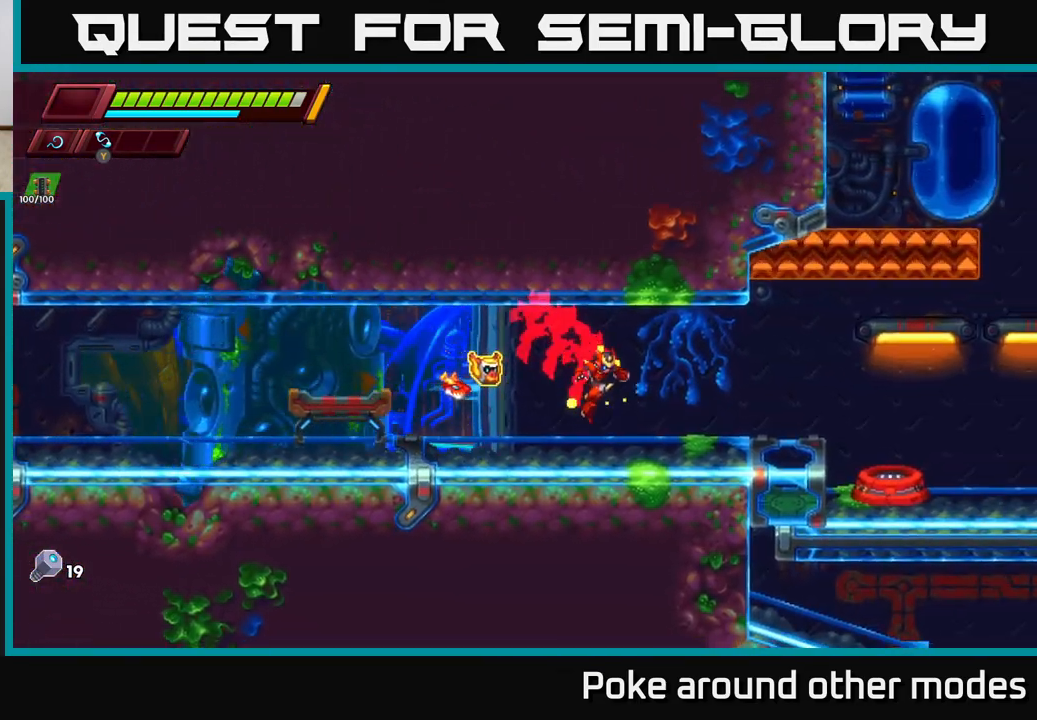
{"buttons": ["R2"], "left_stick": "right", "right_stick": "center", "events": [[100, "R2", "down"]]}
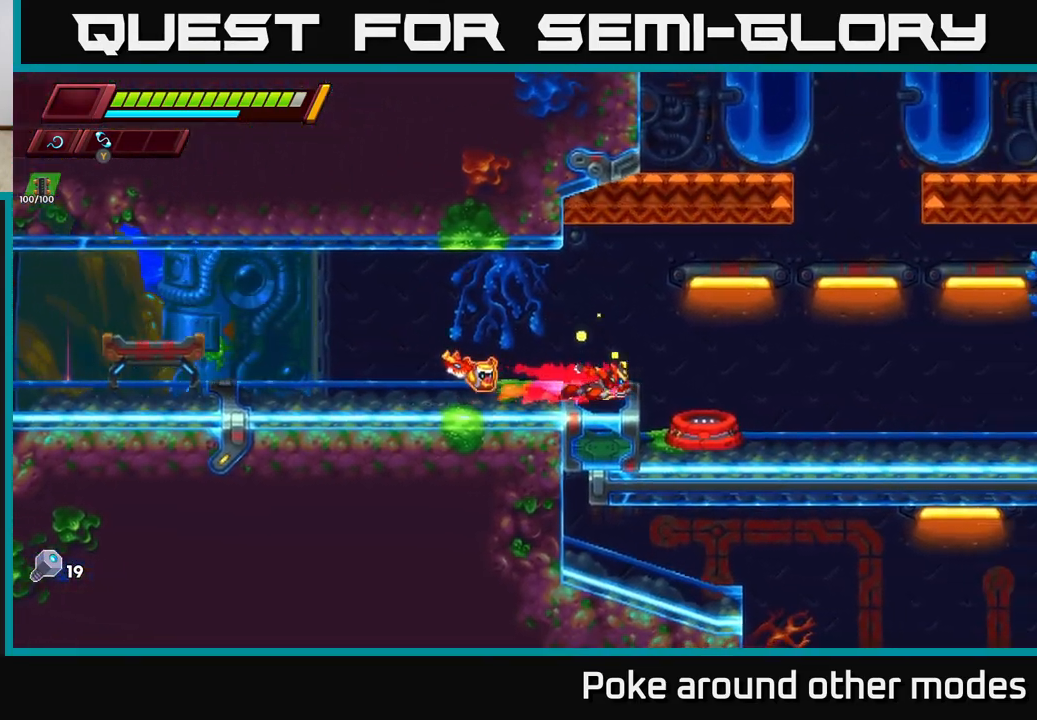
{"buttons": ["R2"], "left_stick": "up-right", "right_stick": "center", "events": [[33, "A", "down"], [250, "left_stick", "up-right"], [500, "A", "up"]]}
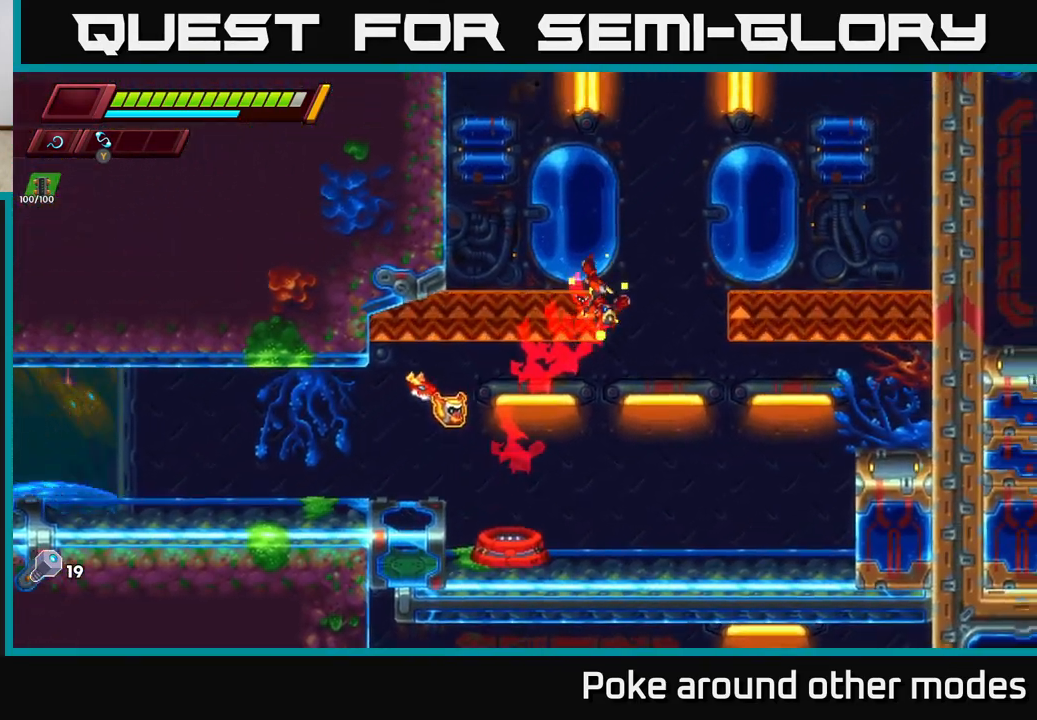
{"buttons": [], "left_stick": "center", "right_stick": "center", "events": [[17, "R2", "up"], [17, "left_stick", "center"], [233, "left_stick", "right"], [450, "left_stick", "center"]]}
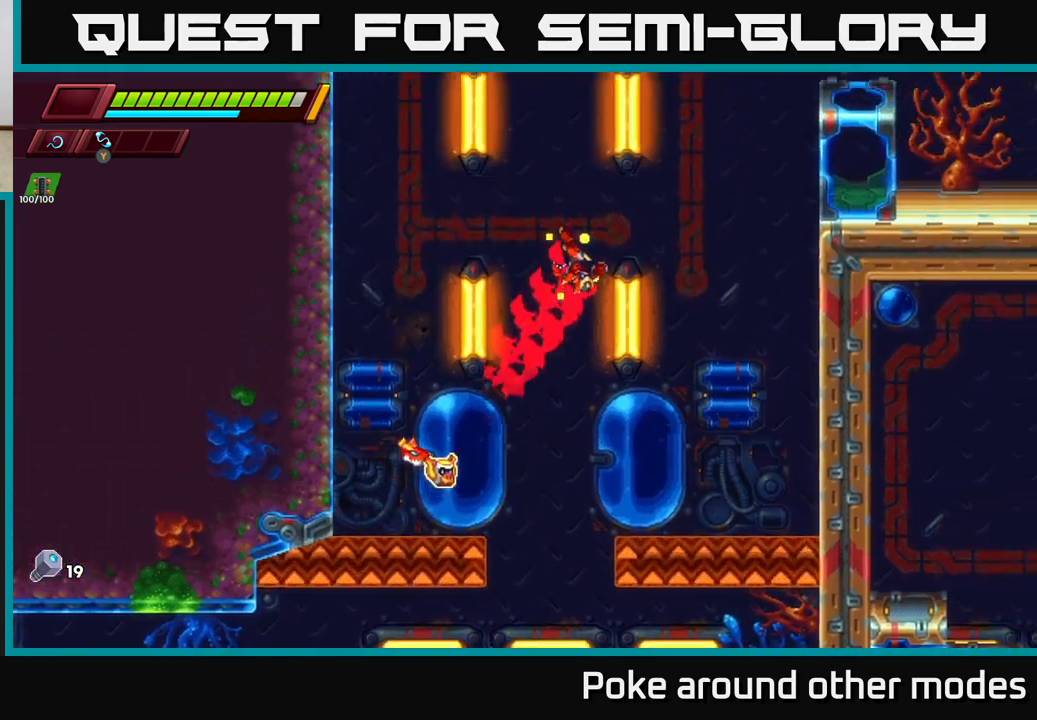
{"buttons": [], "left_stick": "right", "right_stick": "center", "events": [[167, "left_stick", "right"]]}
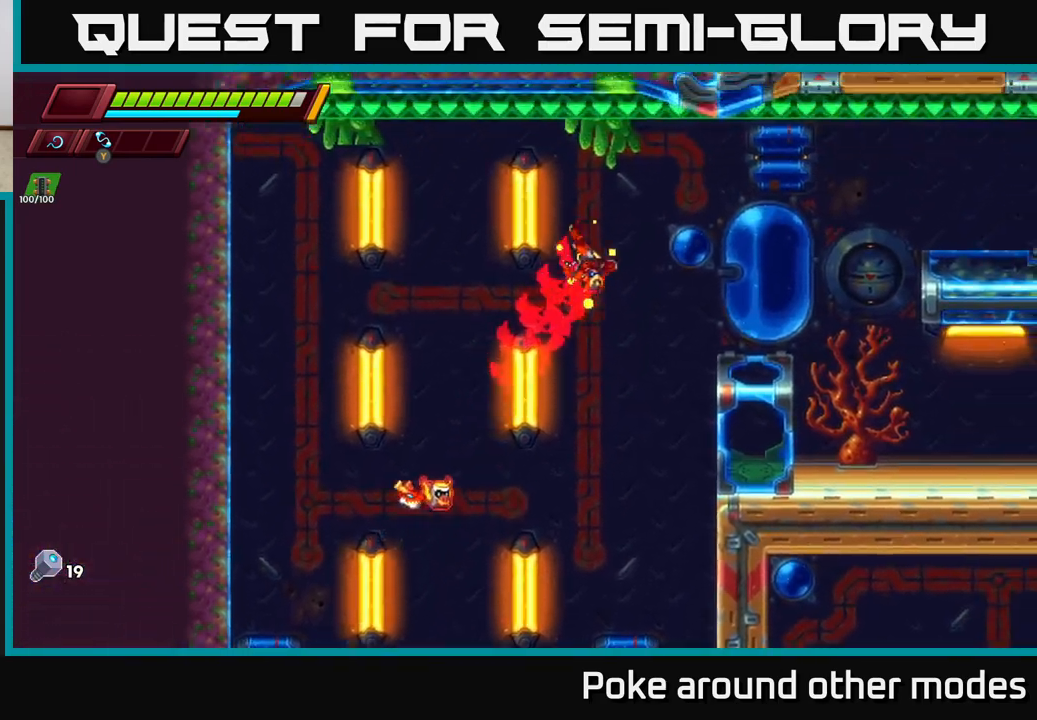
{"buttons": ["R2"], "left_stick": "right", "right_stick": "center", "events": [[317, "R2", "down"]]}
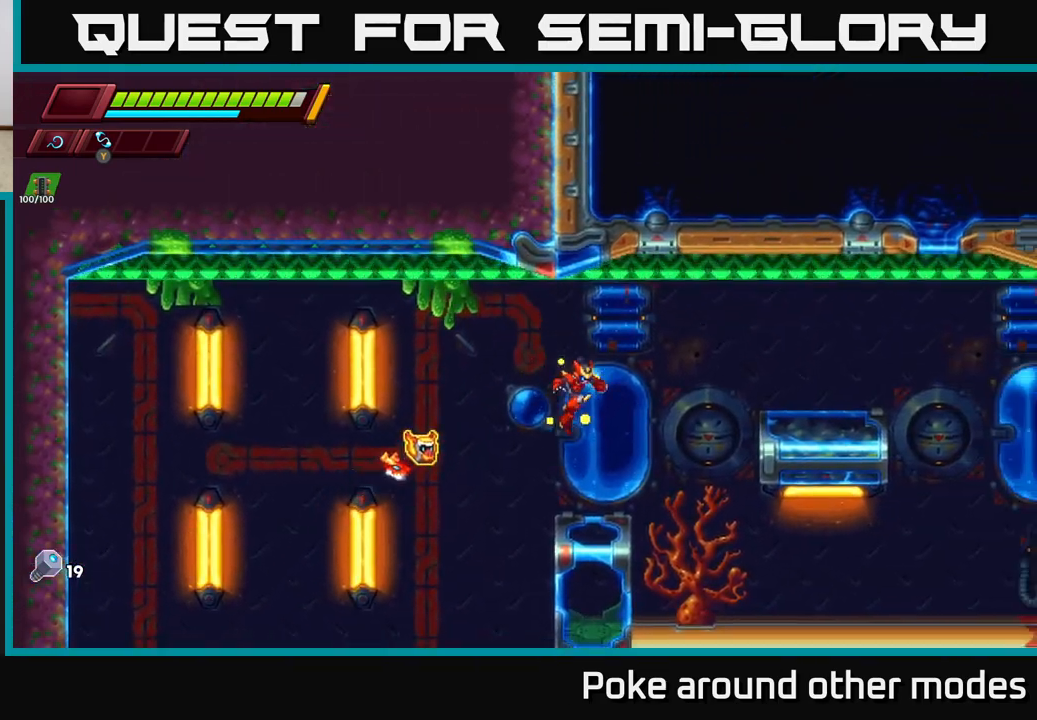
{"buttons": [], "left_stick": "right", "right_stick": "center", "events": [[117, "R2", "up"], [300, "R2", "down"], [467, "R2", "up"]]}
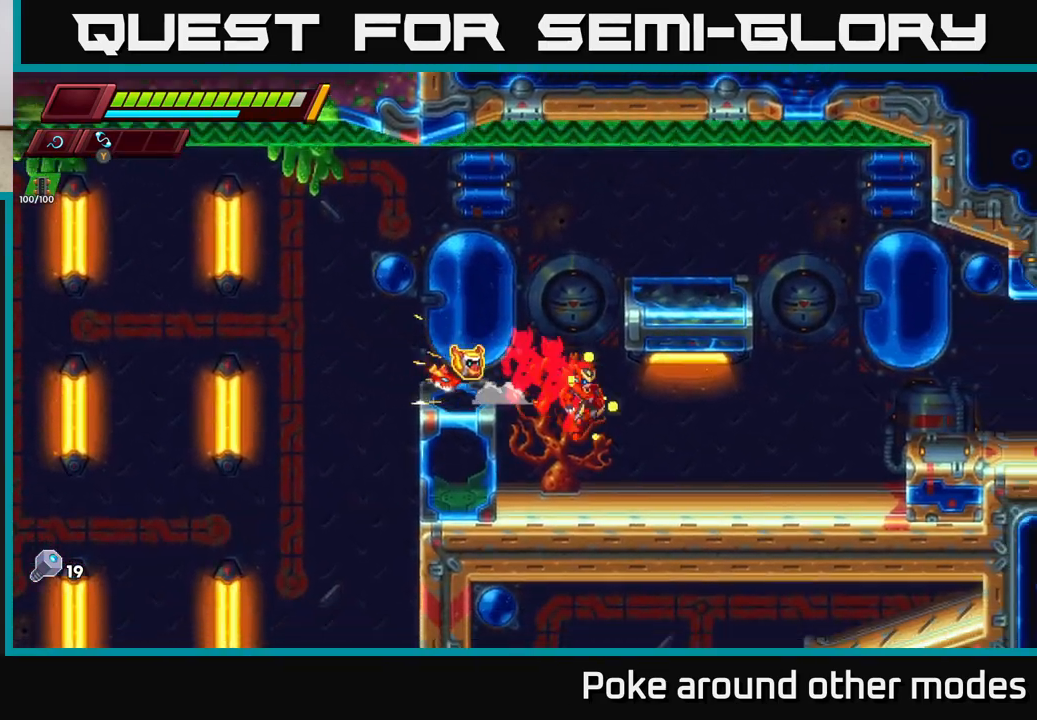
{"buttons": ["A", "R2"], "left_stick": "right", "right_stick": "center", "events": [[150, "R2", "down"], [467, "A", "down"]]}
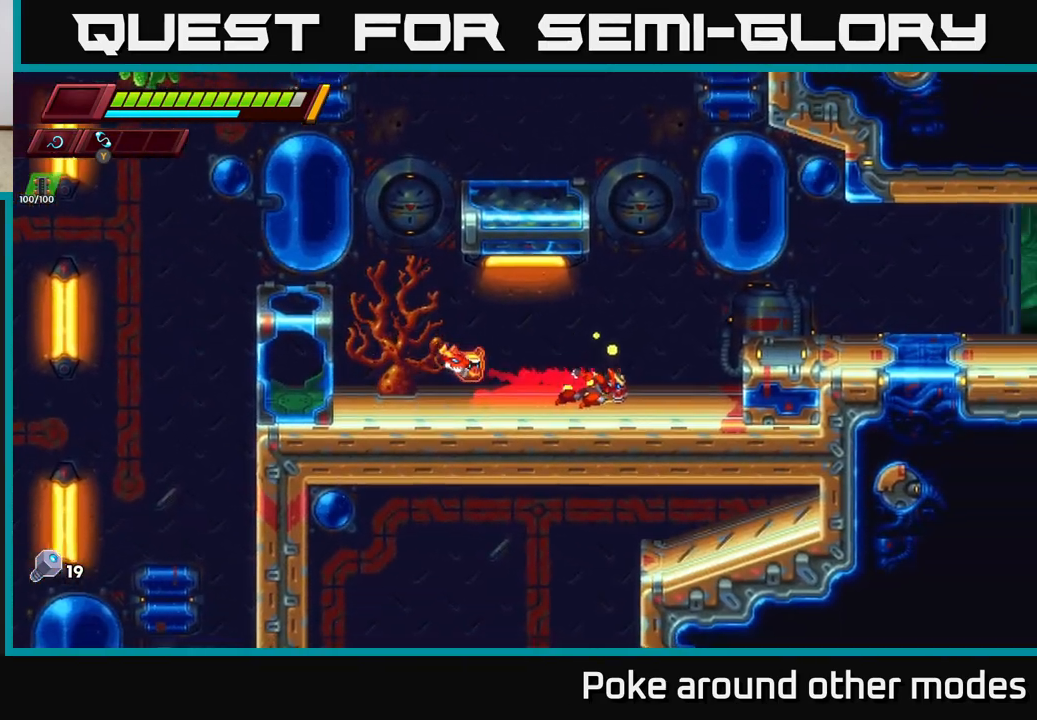
{"buttons": [], "left_stick": "right", "right_stick": "center", "events": [[317, "A", "up"], [333, "R2", "up"]]}
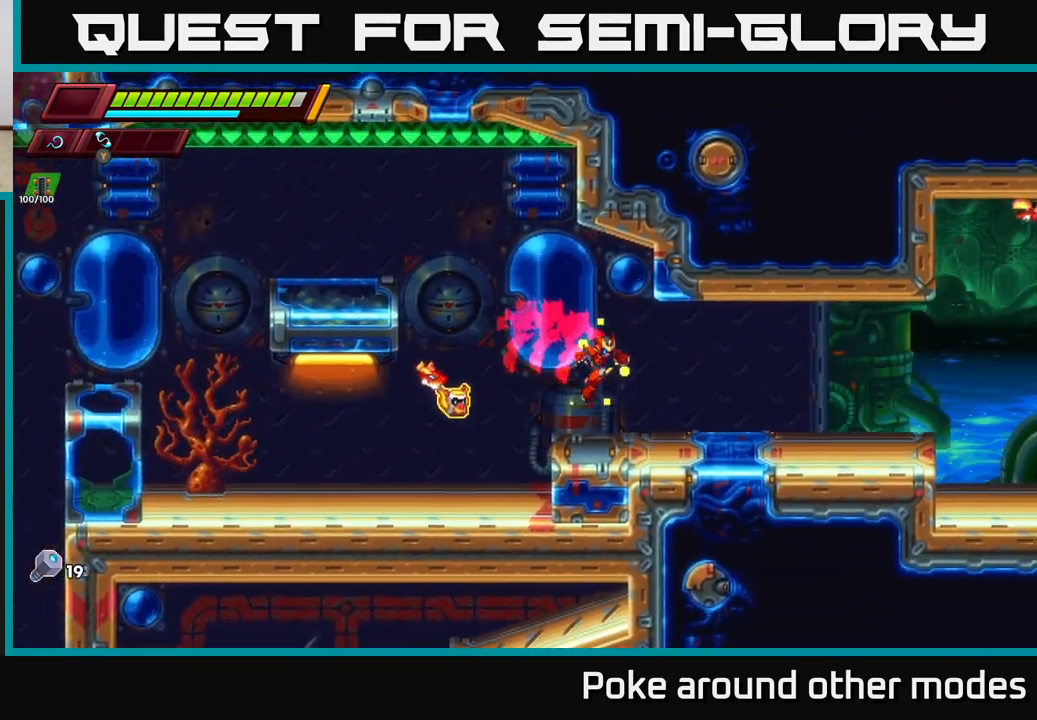
{"buttons": ["A", "R2"], "left_stick": "right", "right_stick": "center", "events": [[100, "R2", "down"], [500, "A", "down"]]}
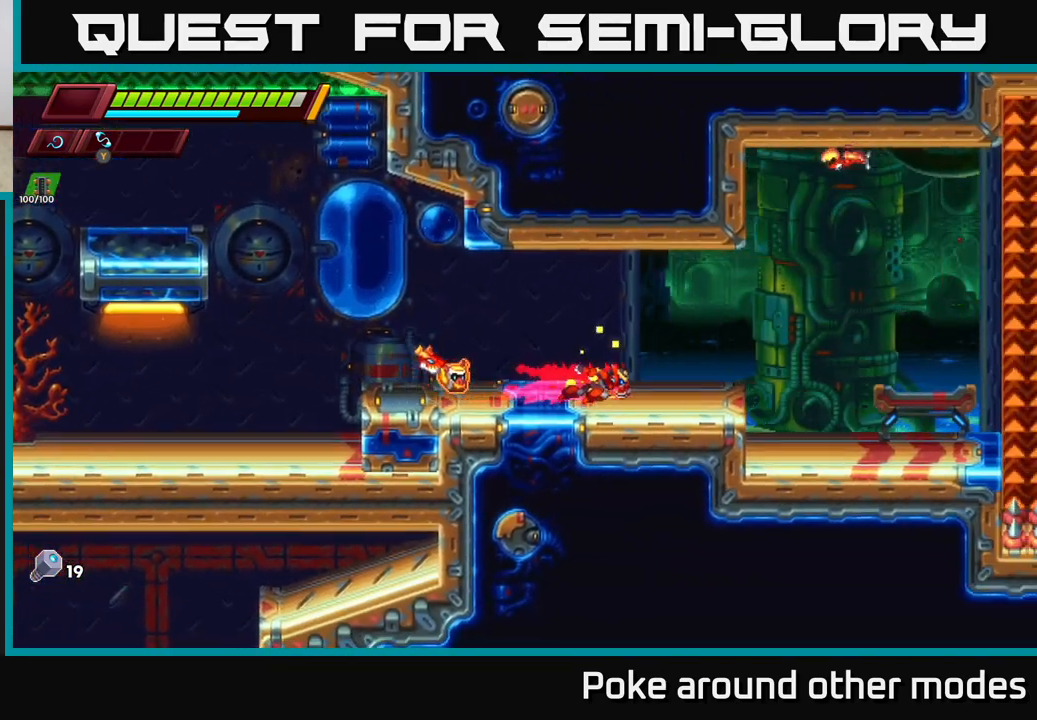
{"buttons": [], "left_stick": "right", "right_stick": "center", "events": [[133, "left_stick", "up-right"], [217, "A", "up"], [267, "X", "down"], [283, "R2", "up"], [333, "X", "up"], [483, "left_stick", "right"]]}
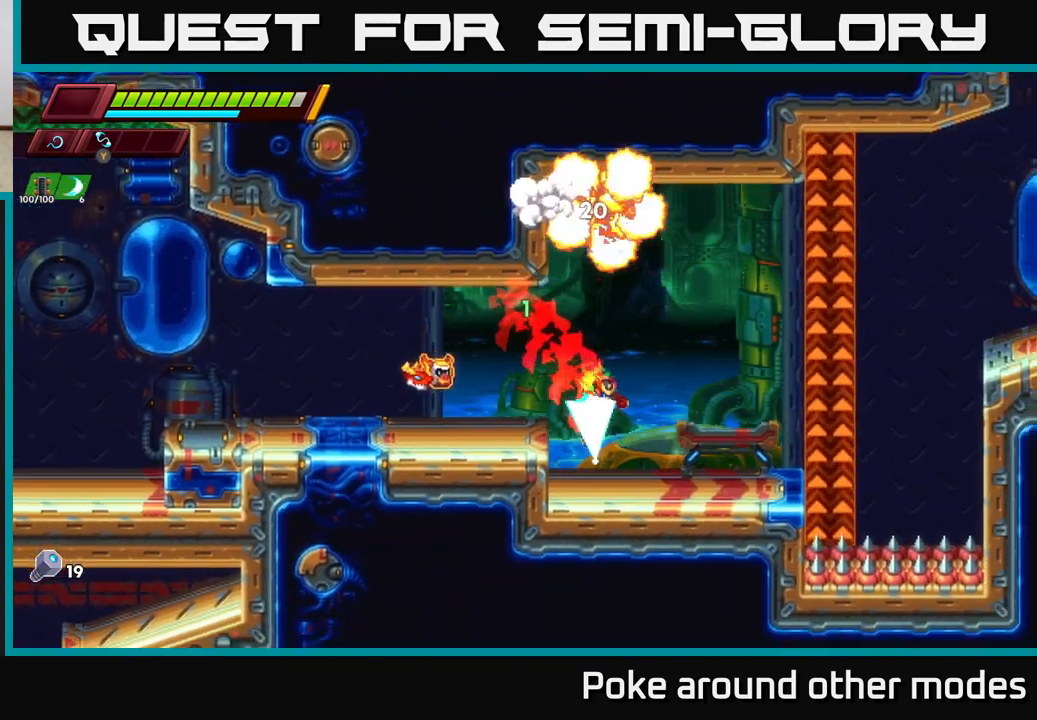
{"buttons": ["A", "R2"], "left_stick": "right", "right_stick": "center", "events": [[167, "R2", "down"], [233, "left_stick", "center"], [317, "left_stick", "right"], [483, "A", "down"]]}
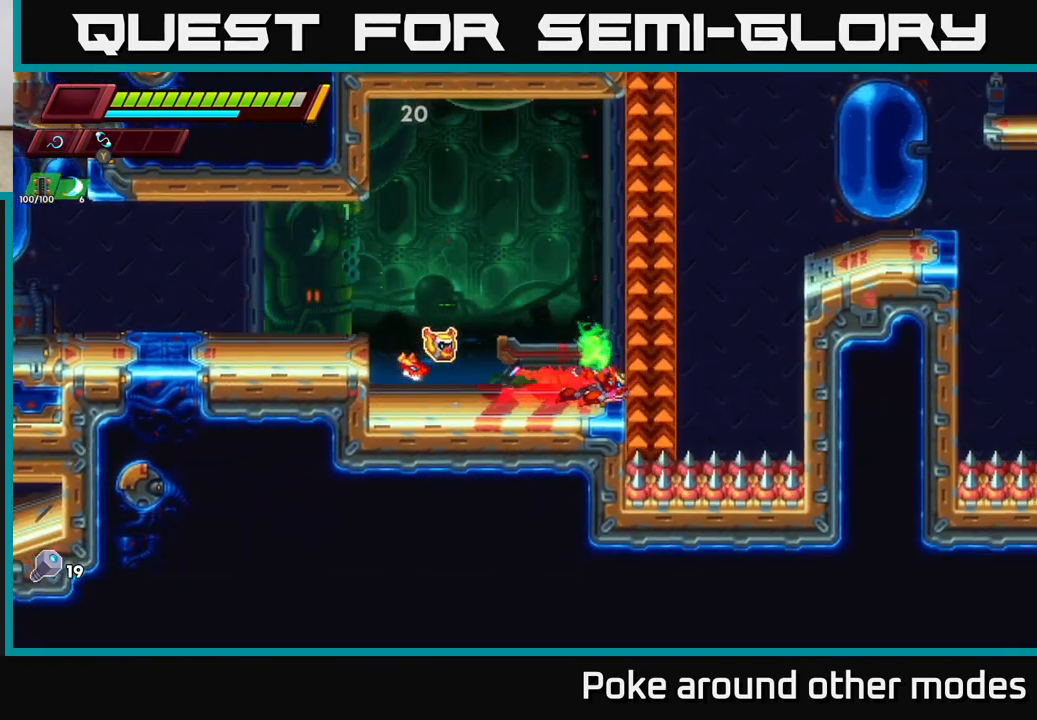
{"buttons": [], "left_stick": "right", "right_stick": "center", "events": [[417, "A", "up"], [483, "R2", "up"]]}
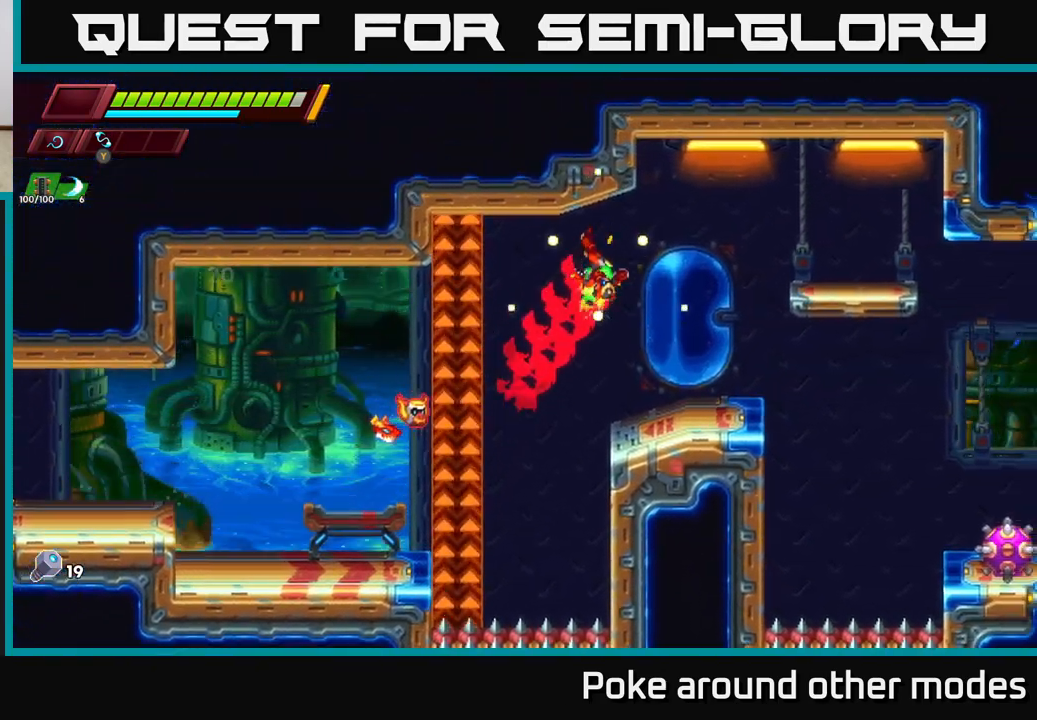
{"buttons": ["R2"], "left_stick": "right", "right_stick": "center", "events": [[467, "R2", "down"]]}
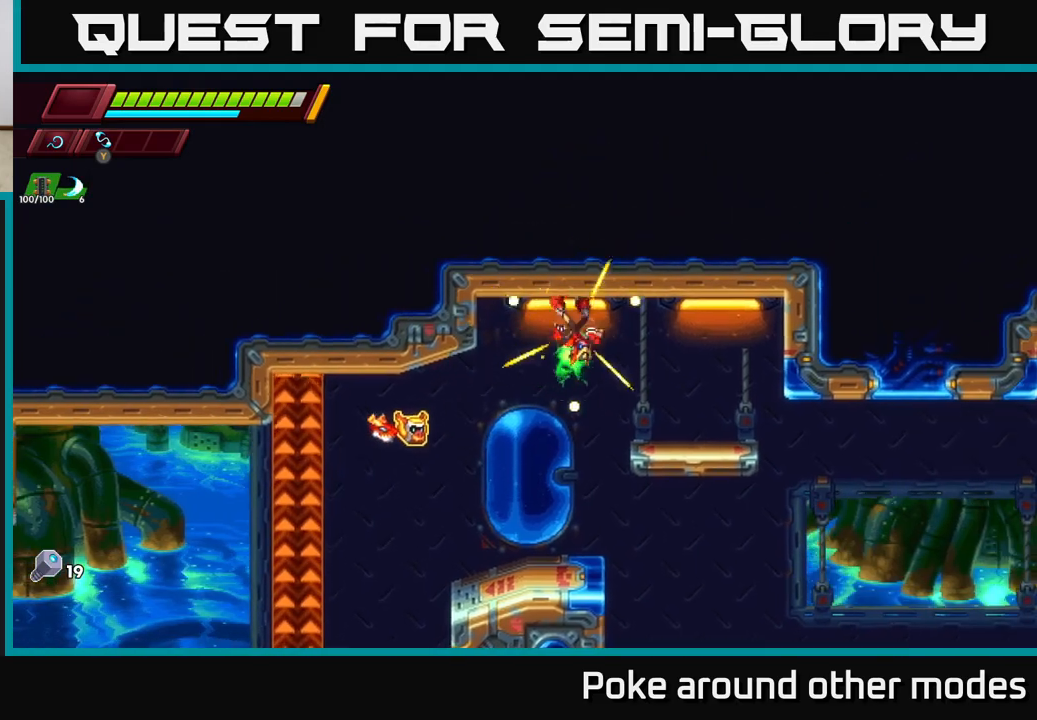
{"buttons": [], "left_stick": "center", "right_stick": "center", "events": [[150, "A", "down"], [367, "A", "up"], [383, "R2", "up"], [400, "left_stick", "center"]]}
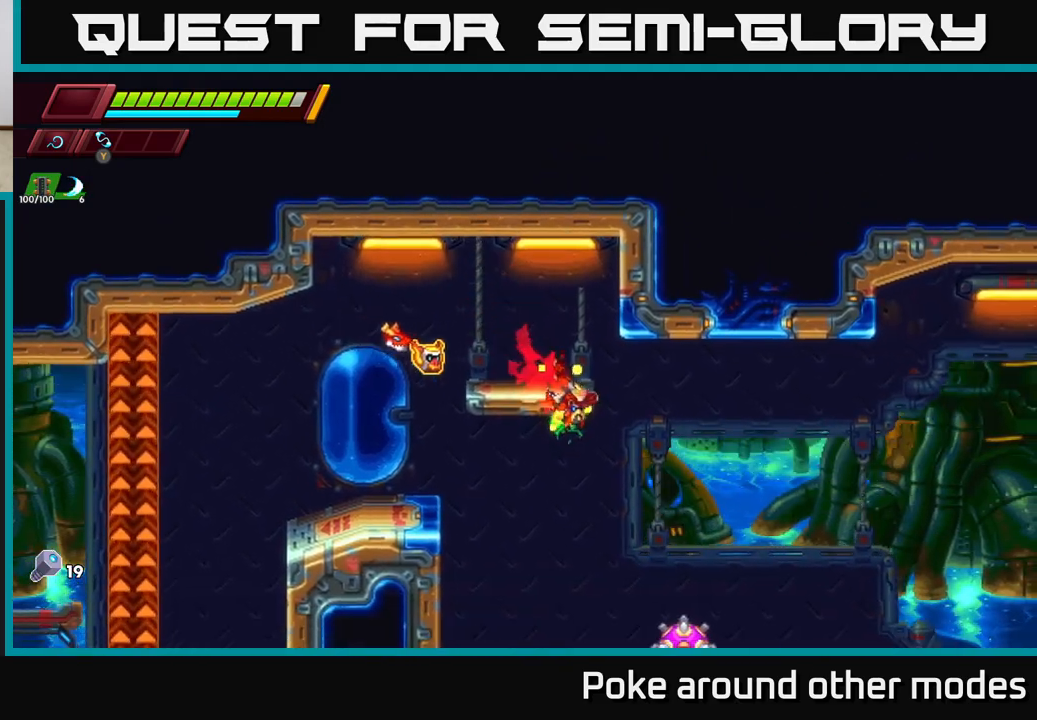
{"buttons": ["A", "R2"], "left_stick": "right", "right_stick": "center", "events": [[17, "left_stick", "right"], [150, "R2", "down"], [350, "A", "down"]]}
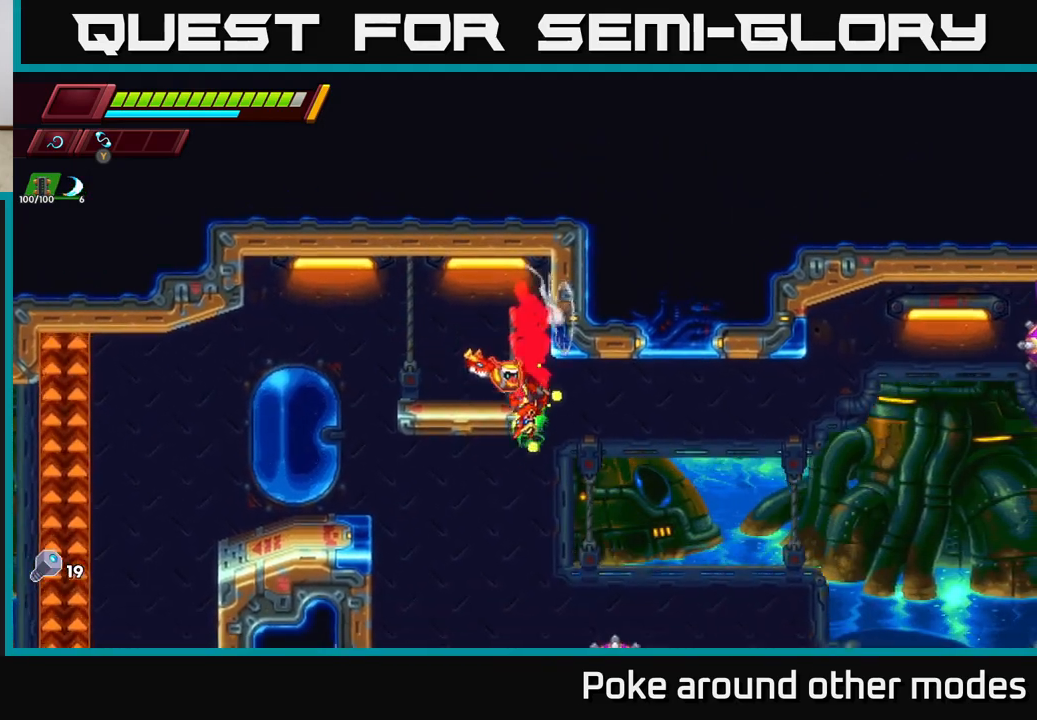
{"buttons": ["A", "R2"], "left_stick": "right", "right_stick": "center", "events": [[67, "A", "up"], [500, "A", "down"]]}
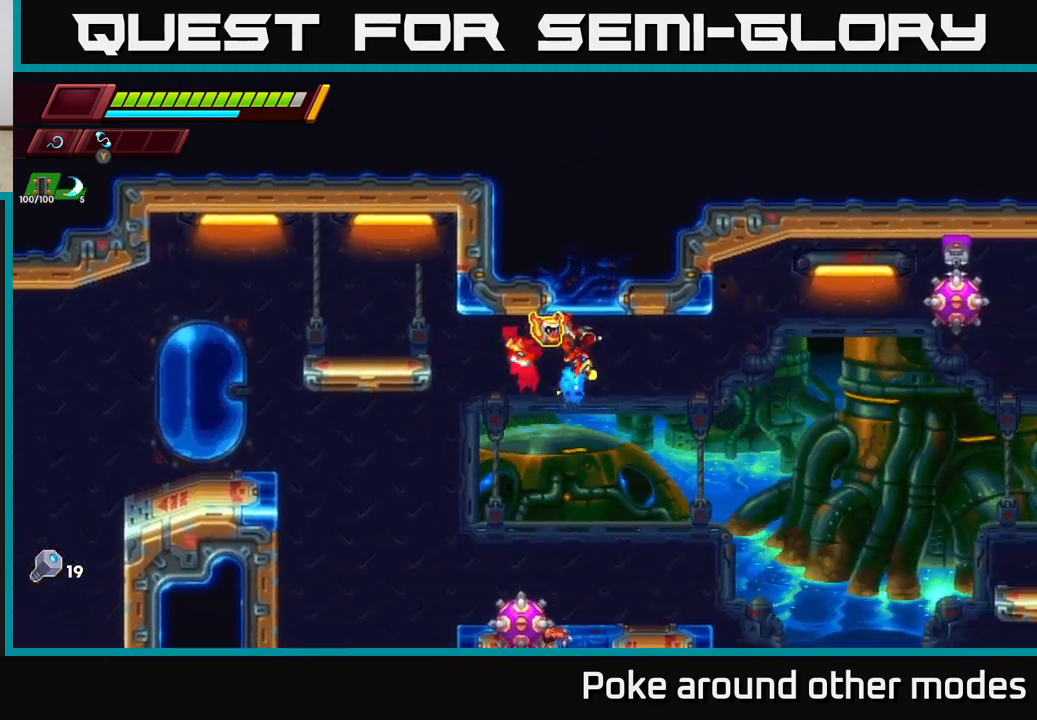
{"buttons": [], "left_stick": "center", "right_stick": "center", "events": [[283, "X", "down"], [283, "left_stick", "down-left"], [300, "A", "up"], [400, "R2", "up"], [400, "X", "up"], [483, "left_stick", "center"]]}
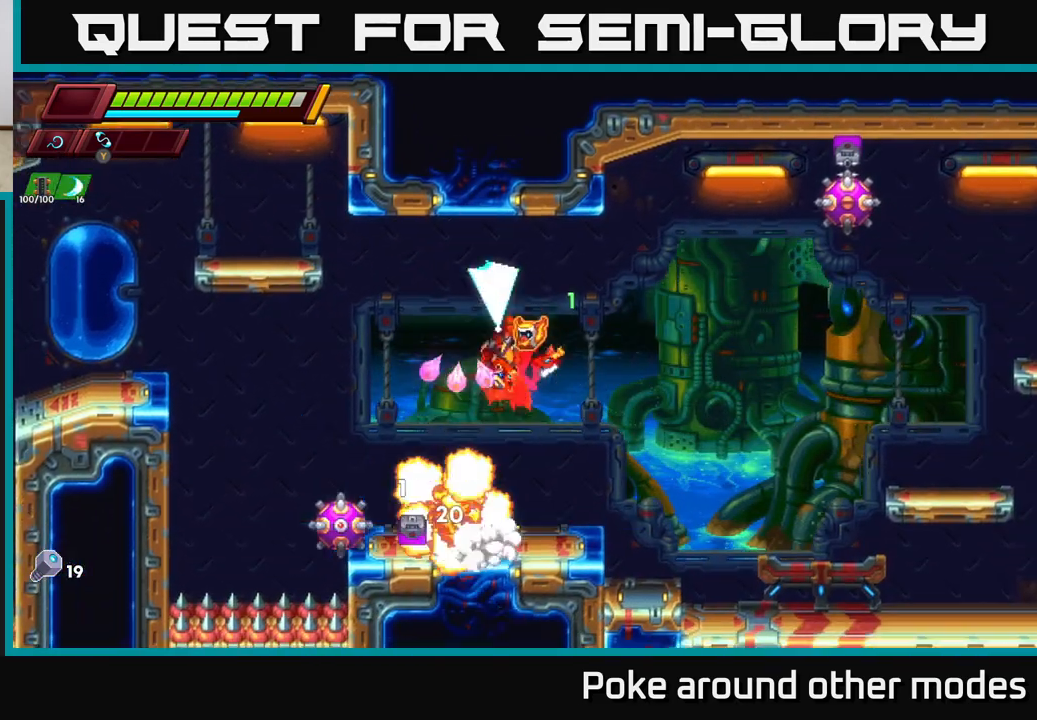
{"buttons": [], "left_stick": "center", "right_stick": "center", "events": [[50, "left_stick", "up-left"], [183, "left_stick", "center"]]}
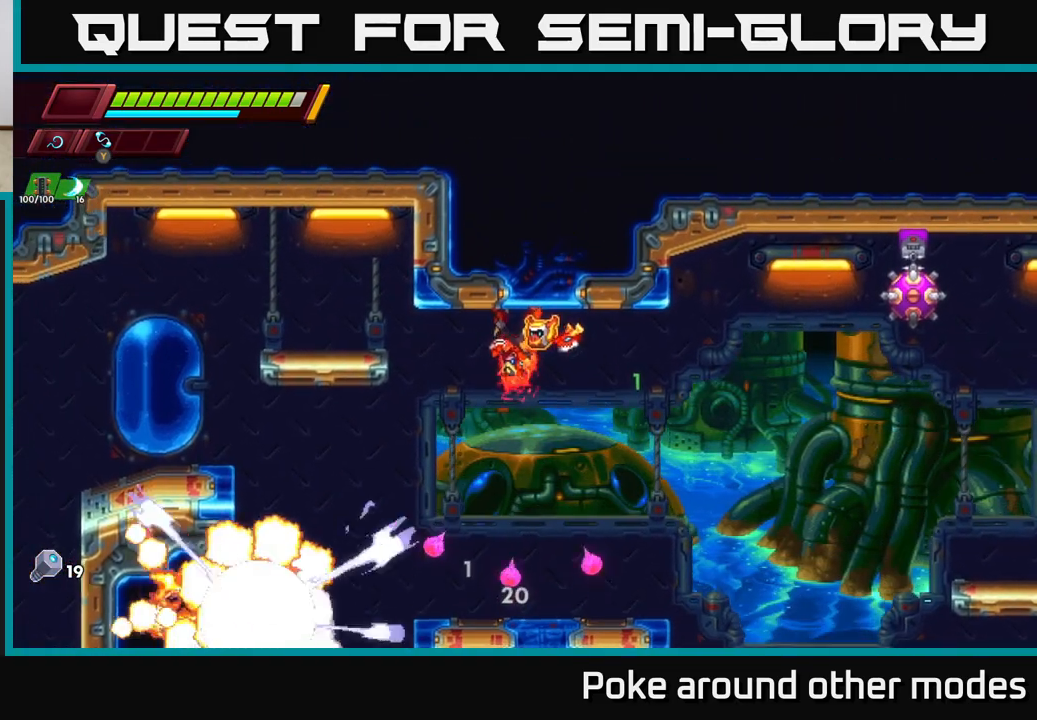
{"buttons": [], "left_stick": "right", "right_stick": "center", "events": [[333, "left_stick", "right"]]}
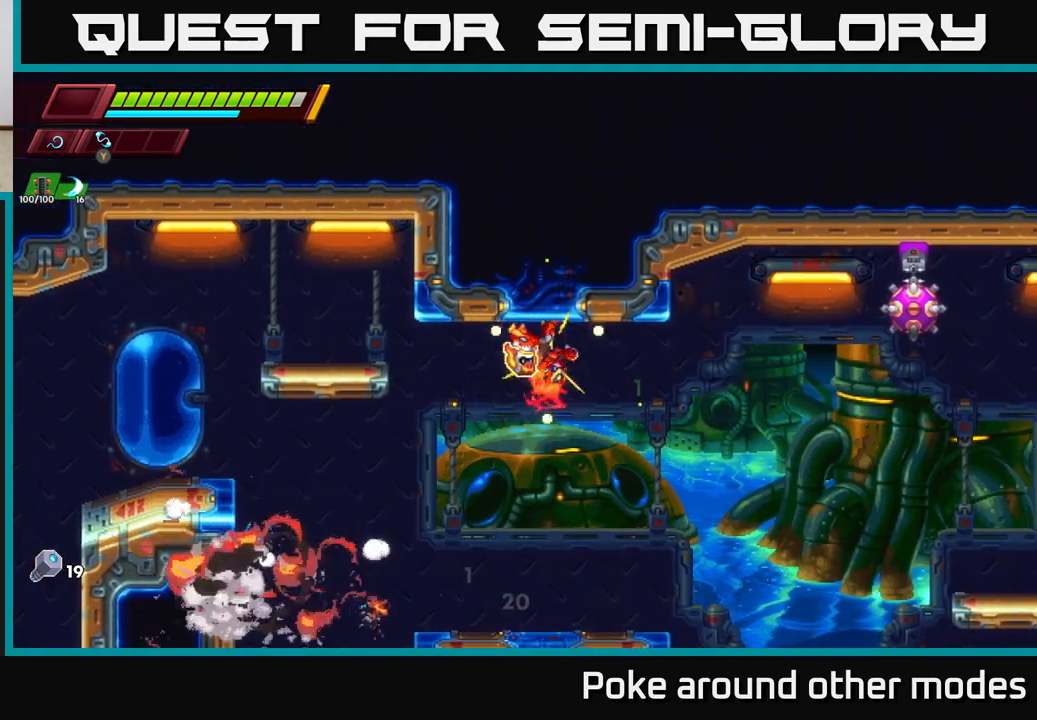
{"buttons": [], "left_stick": "right", "right_stick": "center", "events": [[17, "R2", "down"], [417, "R2", "up"]]}
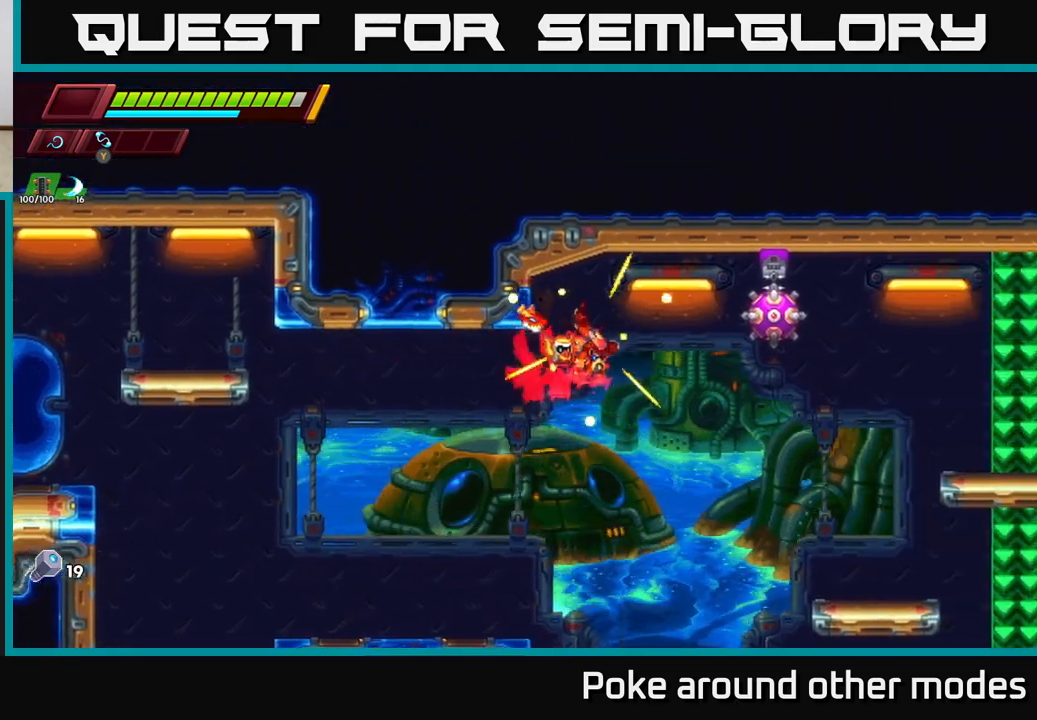
{"buttons": [], "left_stick": "center", "right_stick": "center", "events": [[50, "X", "down"], [167, "left_stick", "center"], [183, "X", "up"]]}
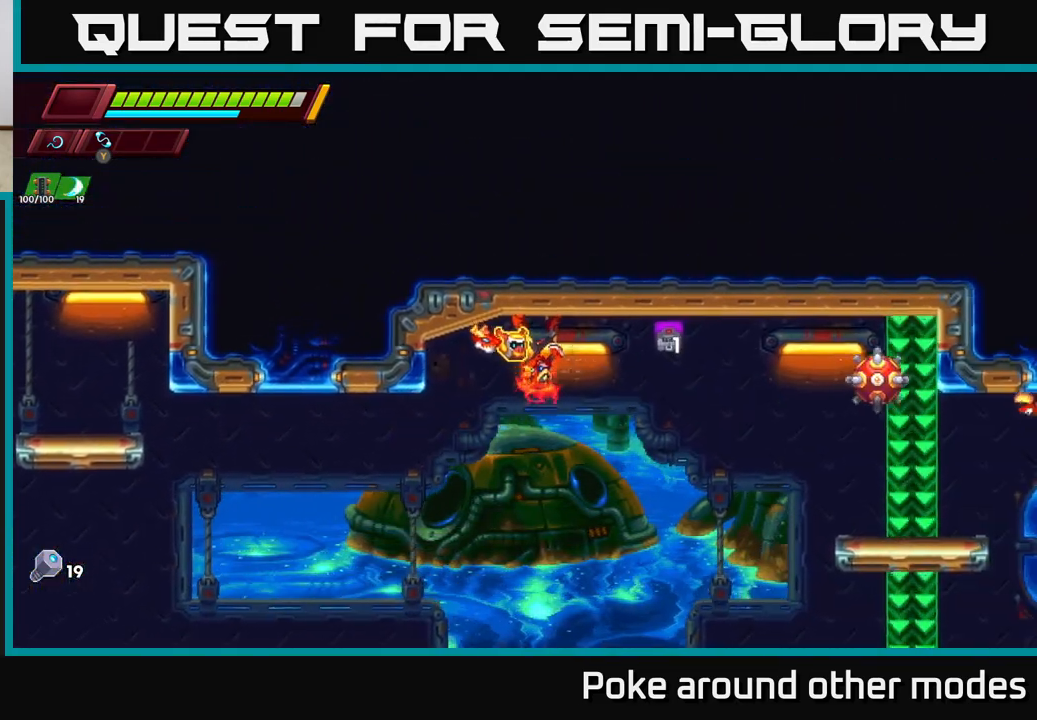
{"buttons": ["R2"], "left_stick": "right", "right_stick": "center", "events": [[17, "left_stick", "right"], [450, "R2", "down"]]}
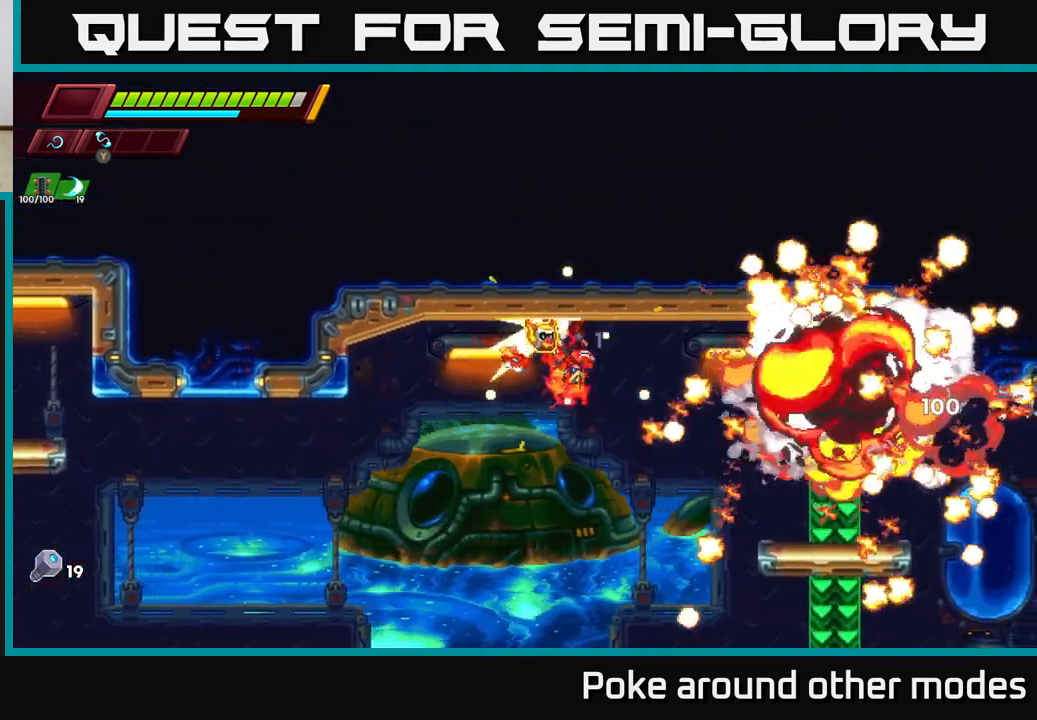
{"buttons": [], "left_stick": "right", "right_stick": "center", "events": [[17, "A", "down"], [450, "A", "up"], [483, "R2", "up"]]}
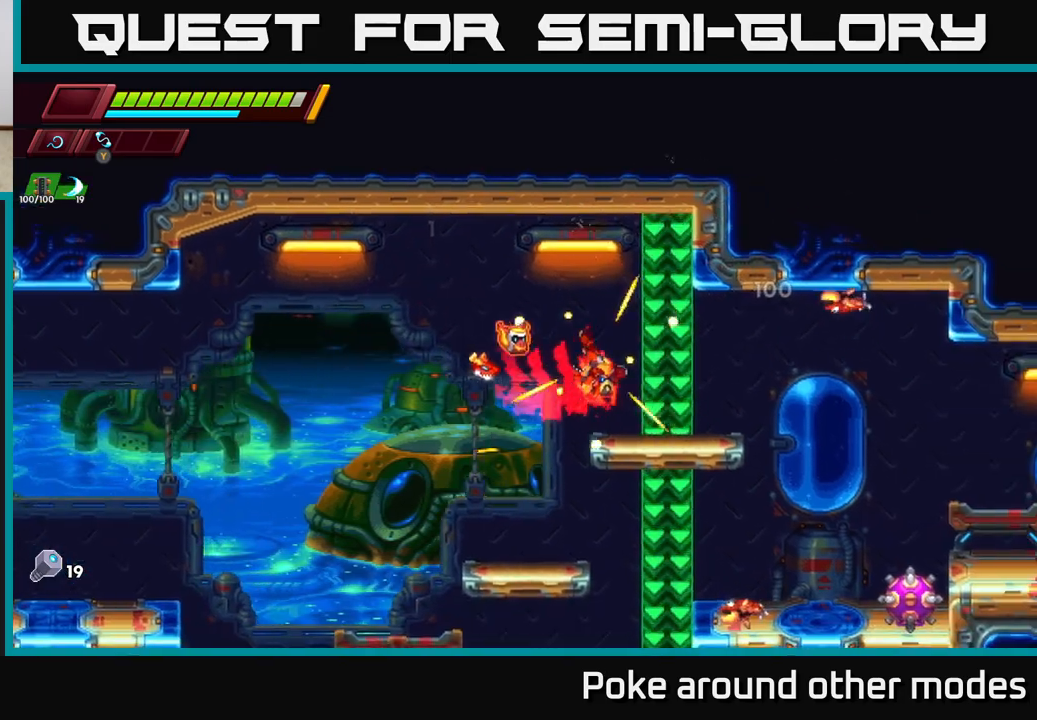
{"buttons": [], "left_stick": "center", "right_stick": "center", "events": [[100, "R2", "down"], [133, "A", "down"], [233, "R2", "up"], [233, "X", "down"], [267, "A", "up"], [300, "left_stick", "center"], [350, "X", "up"]]}